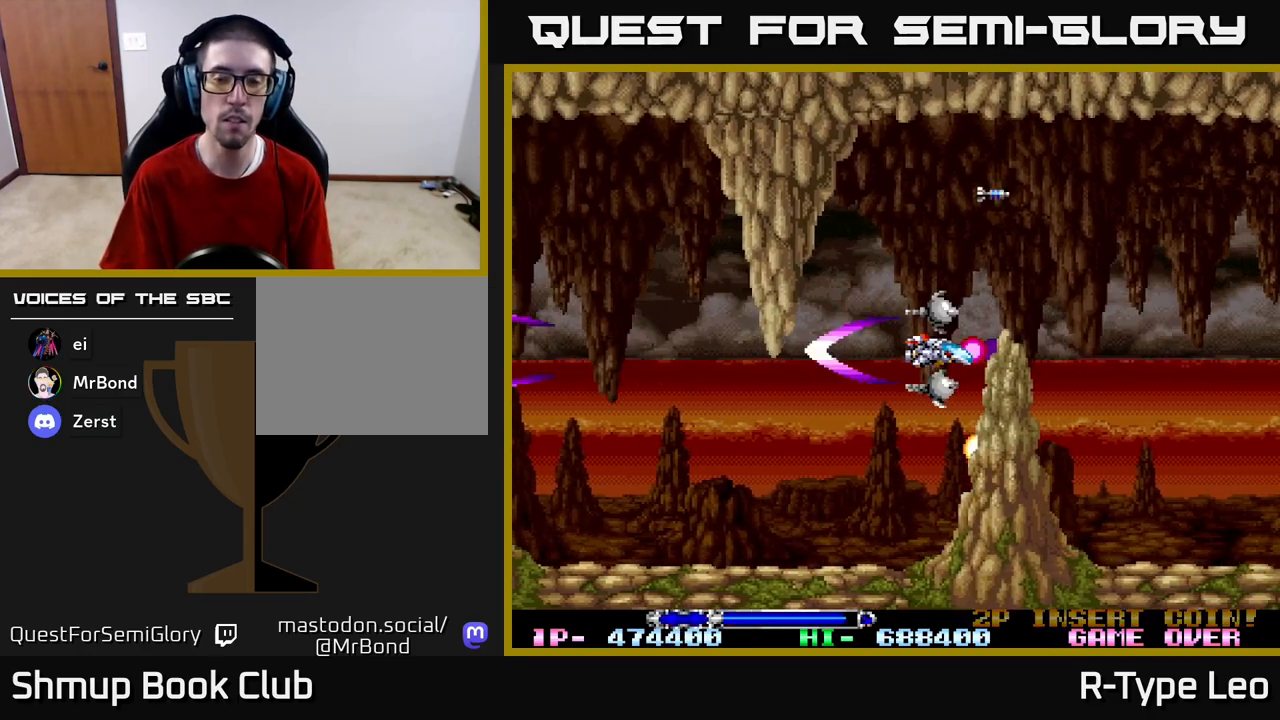
Gameplay with a controller (Xbox layout); each line is a JSON object with the inputs held at the frame after it. "events" lists button and stick changes between this image and that frame as [ms after this image, input, new state], when the widget could be followed in between.
{"buttons": ["R2", "DPAD_RIGHT"], "left_stick": "center", "right_stick": "center", "events": [[67, "DPAD_UP", "down"], [300, "DPAD_RIGHT", "down"], [333, "DPAD_UP", "up"]]}
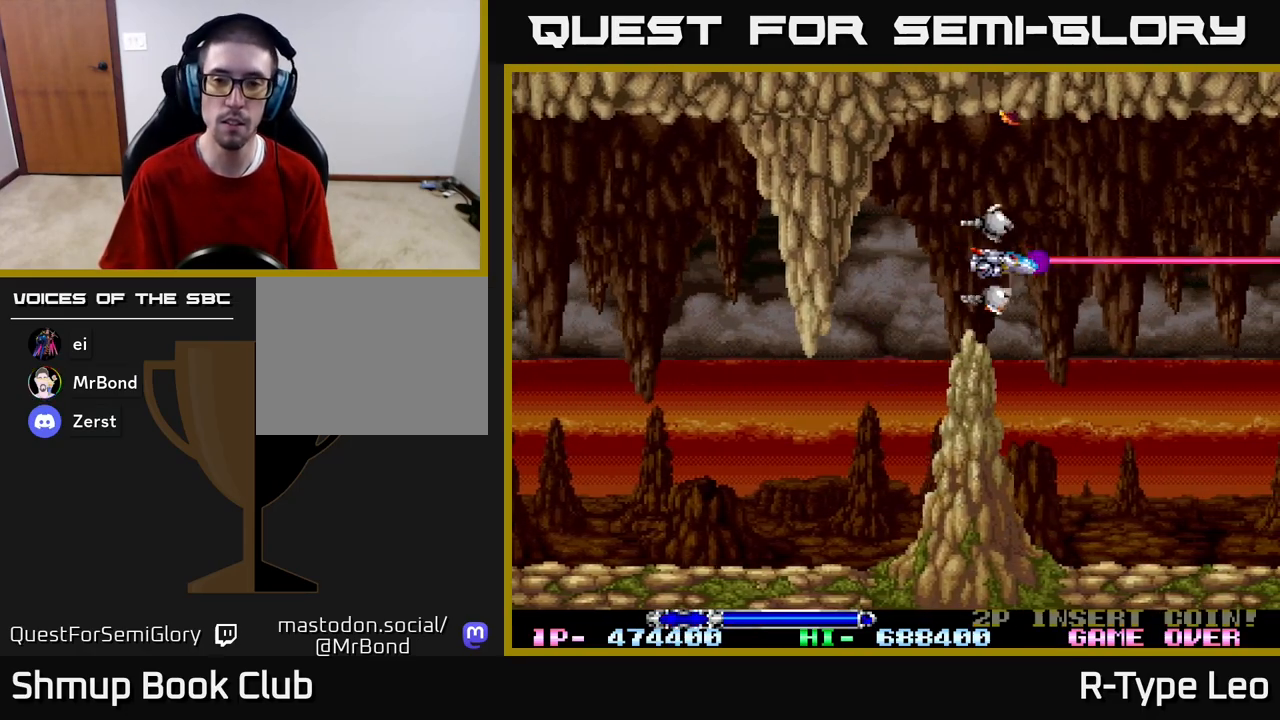
{"buttons": ["R2", "DPAD_DOWN"], "left_stick": "center", "right_stick": "center", "events": [[100, "DPAD_DOWN", "down"], [133, "DPAD_RIGHT", "up"]]}
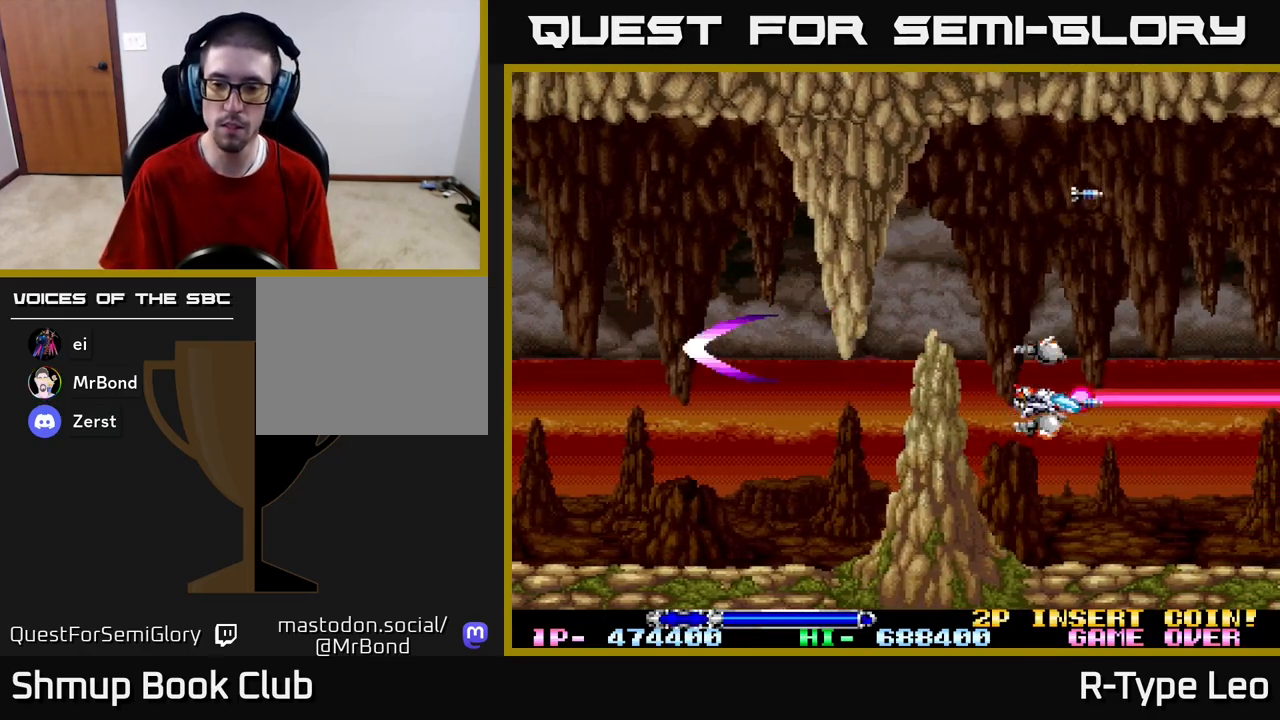
{"buttons": ["R2", "DPAD_DOWN"], "left_stick": "center", "right_stick": "center", "events": [[250, "DPAD_DOWN", "up"], [500, "DPAD_DOWN", "down"]]}
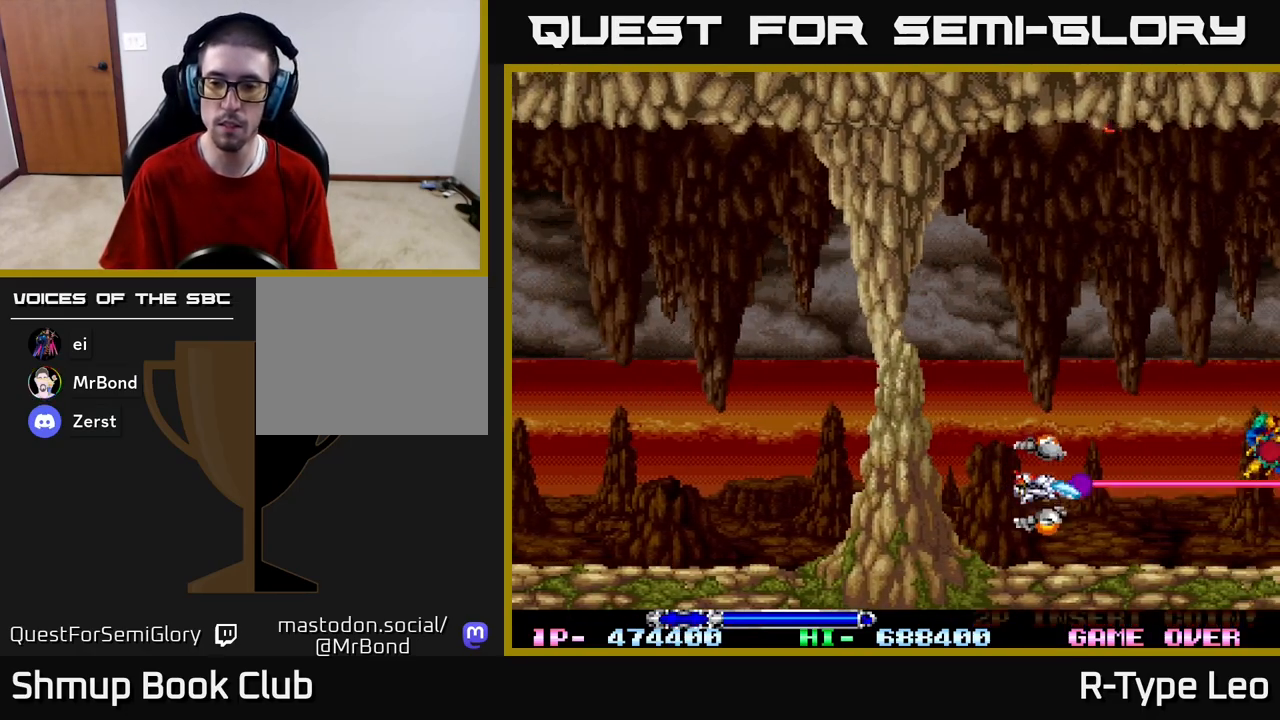
{"buttons": ["R2", "DPAD_LEFT"], "left_stick": "center", "right_stick": "center", "events": [[50, "DPAD_DOWN", "up"], [500, "DPAD_LEFT", "down"]]}
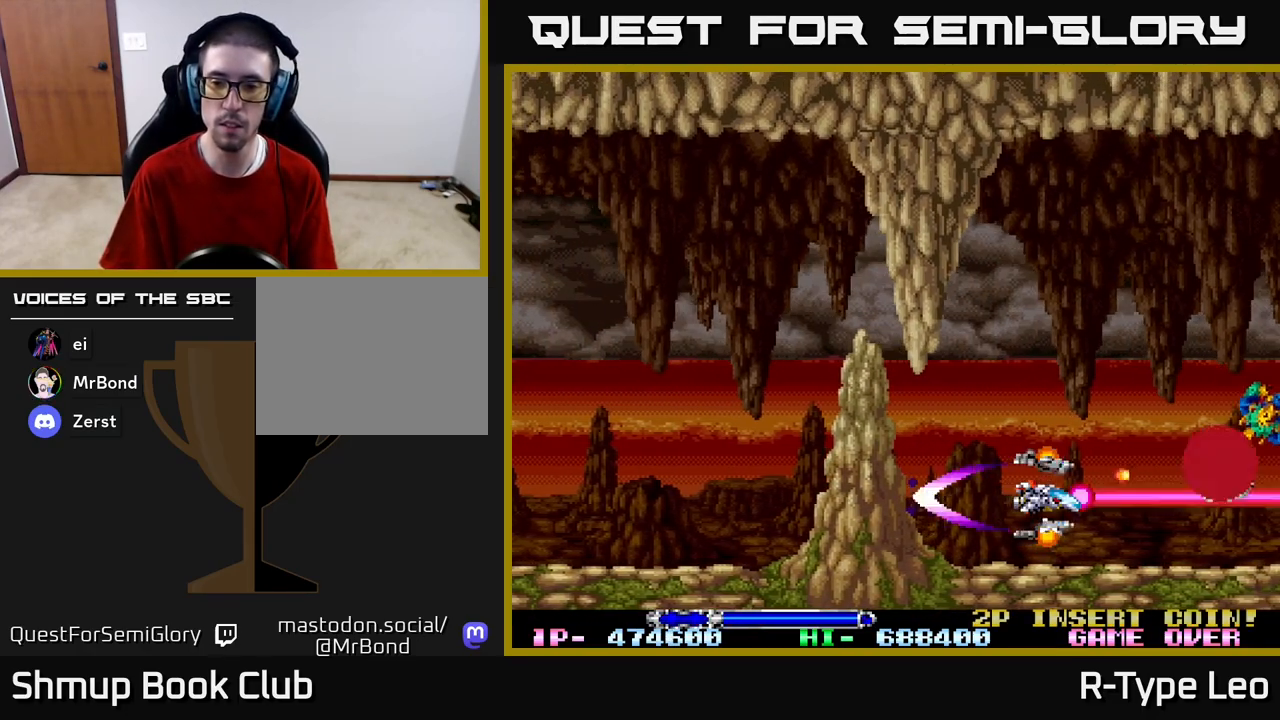
{"buttons": ["R2"], "left_stick": "center", "right_stick": "center", "events": [[150, "DPAD_UP", "down"], [300, "DPAD_LEFT", "up"], [350, "DPAD_UP", "up"]]}
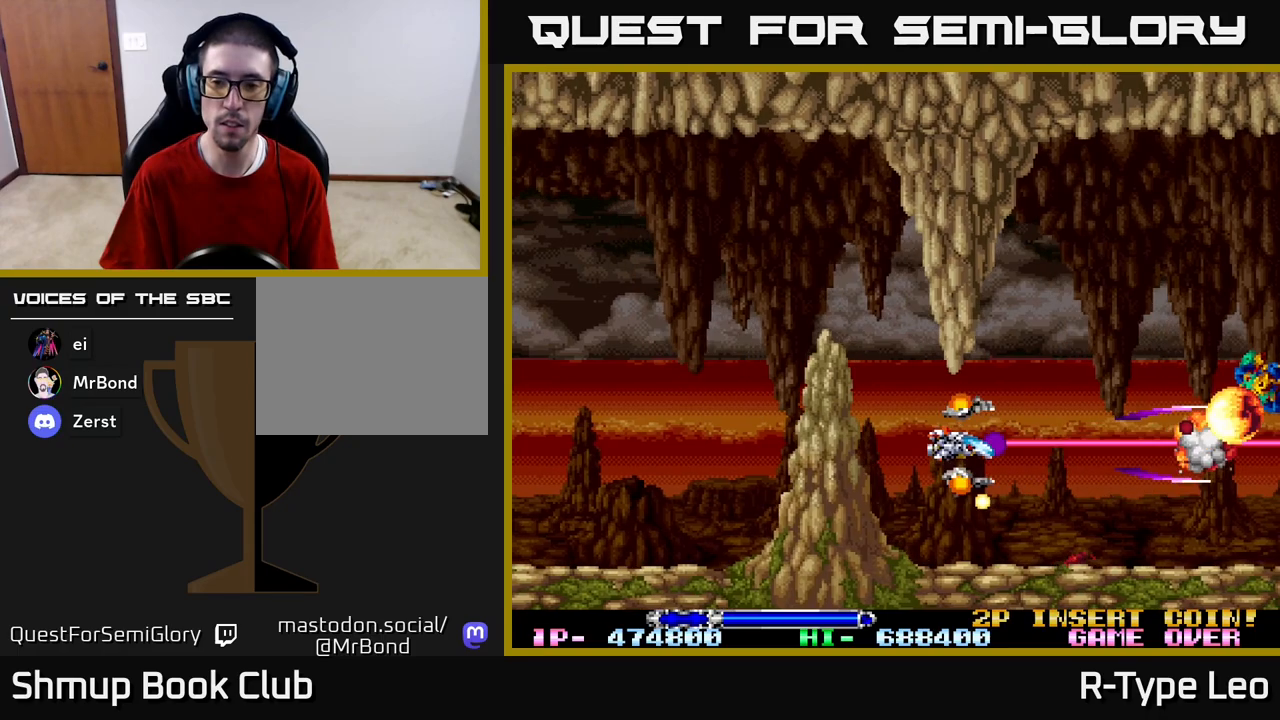
{"buttons": ["R2", "DPAD_LEFT"], "left_stick": "center", "right_stick": "center", "events": [[367, "DPAD_LEFT", "down"]]}
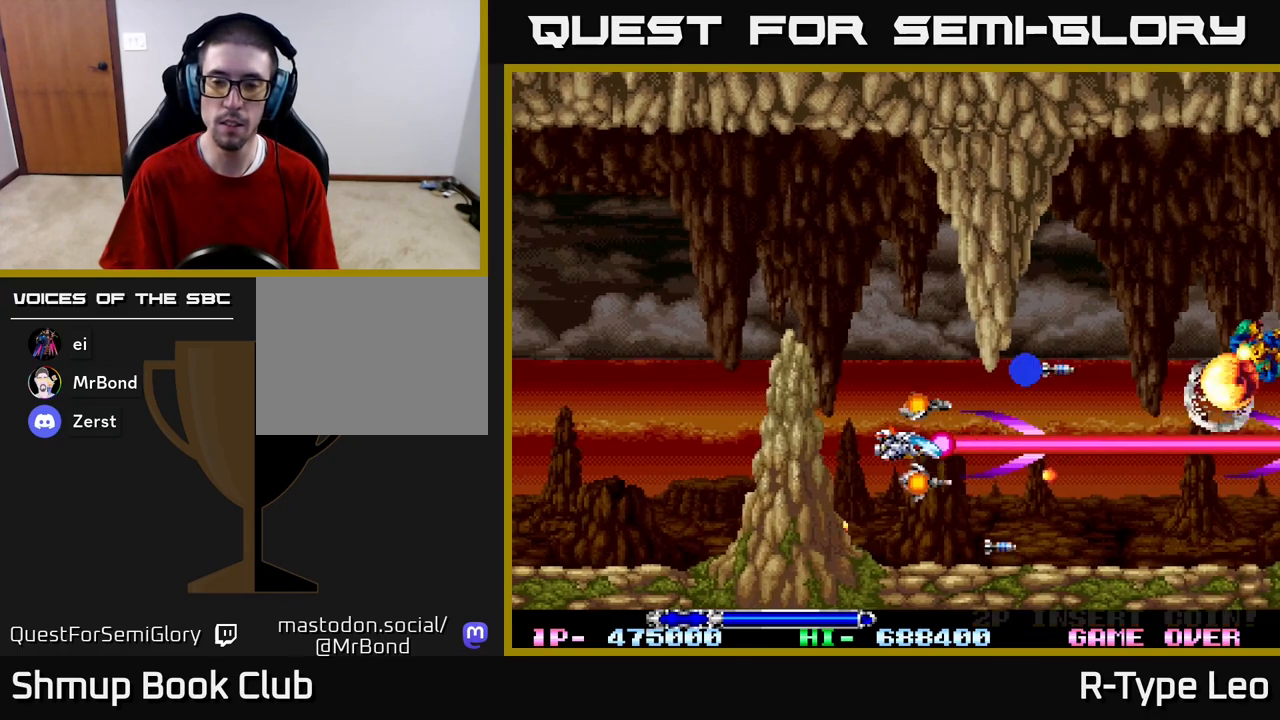
{"buttons": ["R2"], "left_stick": "center", "right_stick": "center", "events": [[33, "DPAD_UP", "down"], [50, "DPAD_LEFT", "up"], [117, "DPAD_UP", "up"]]}
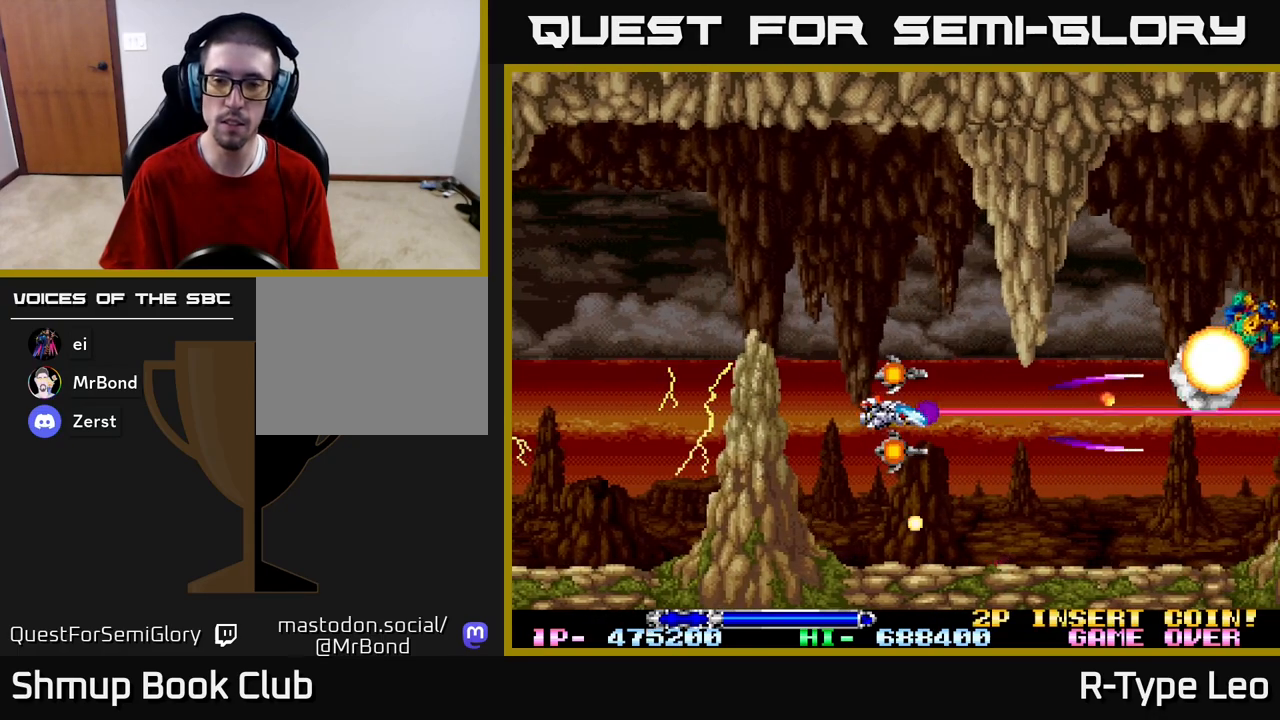
{"buttons": ["R2", "DPAD_LEFT"], "left_stick": "center", "right_stick": "center", "events": [[333, "DPAD_LEFT", "down"], [400, "DPAD_UP", "down"], [500, "DPAD_UP", "up"]]}
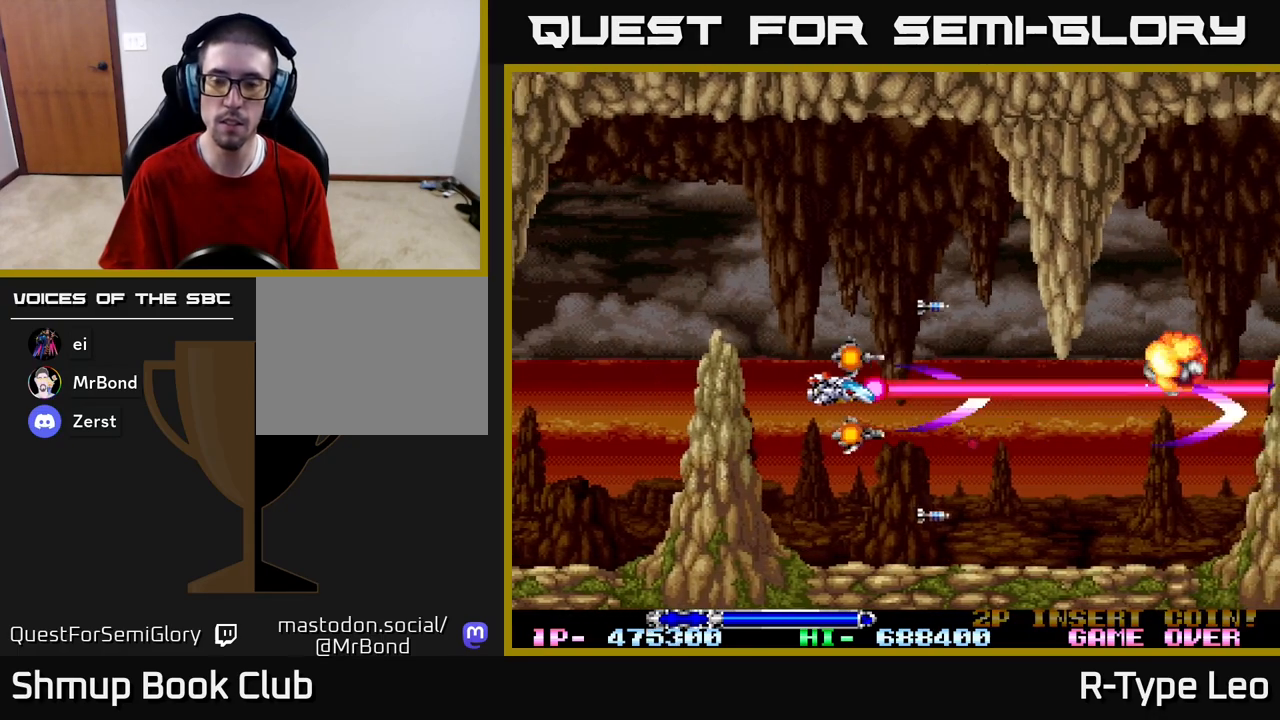
{"buttons": ["R2", "DPAD_UP", "DPAD_RIGHT"], "left_stick": "center", "right_stick": "center", "events": [[450, "DPAD_LEFT", "up"], [450, "DPAD_RIGHT", "down"], [450, "DPAD_UP", "down"]]}
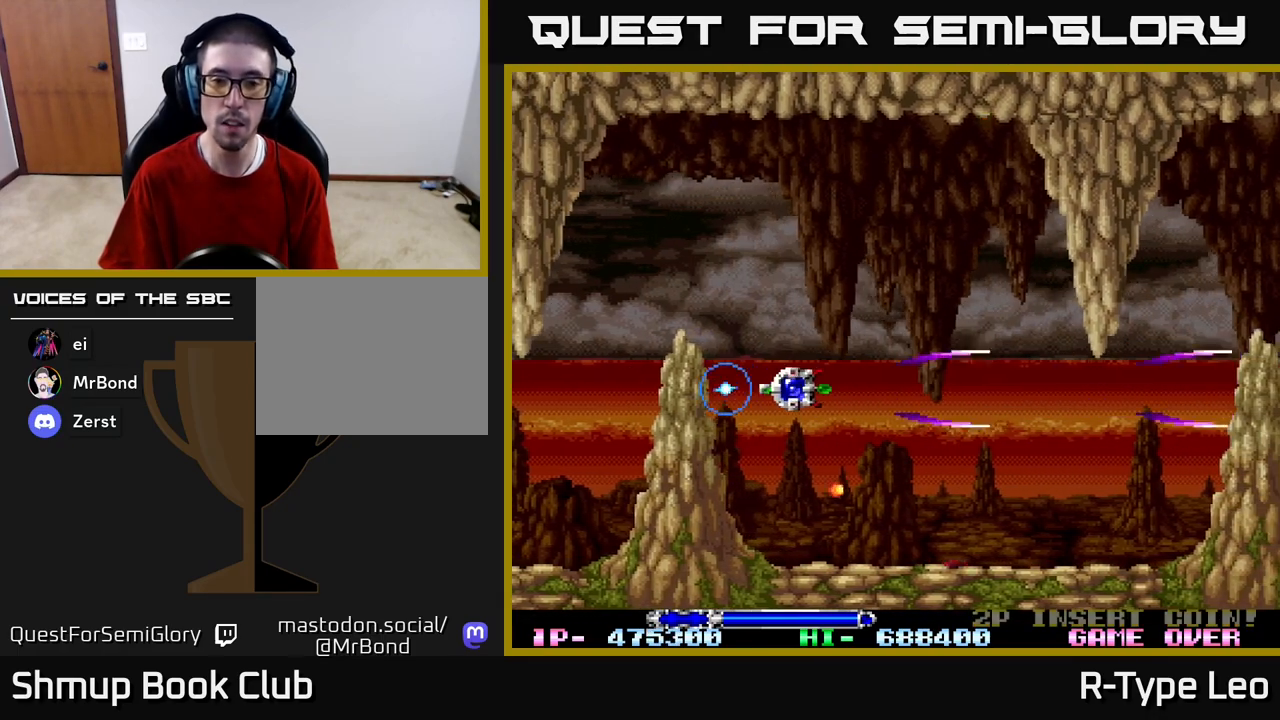
{"buttons": ["R2"], "left_stick": "center", "right_stick": "center", "events": [[117, "DPAD_UP", "up"], [183, "DPAD_UP", "down"], [233, "DPAD_RIGHT", "up"], [250, "DPAD_UP", "up"]]}
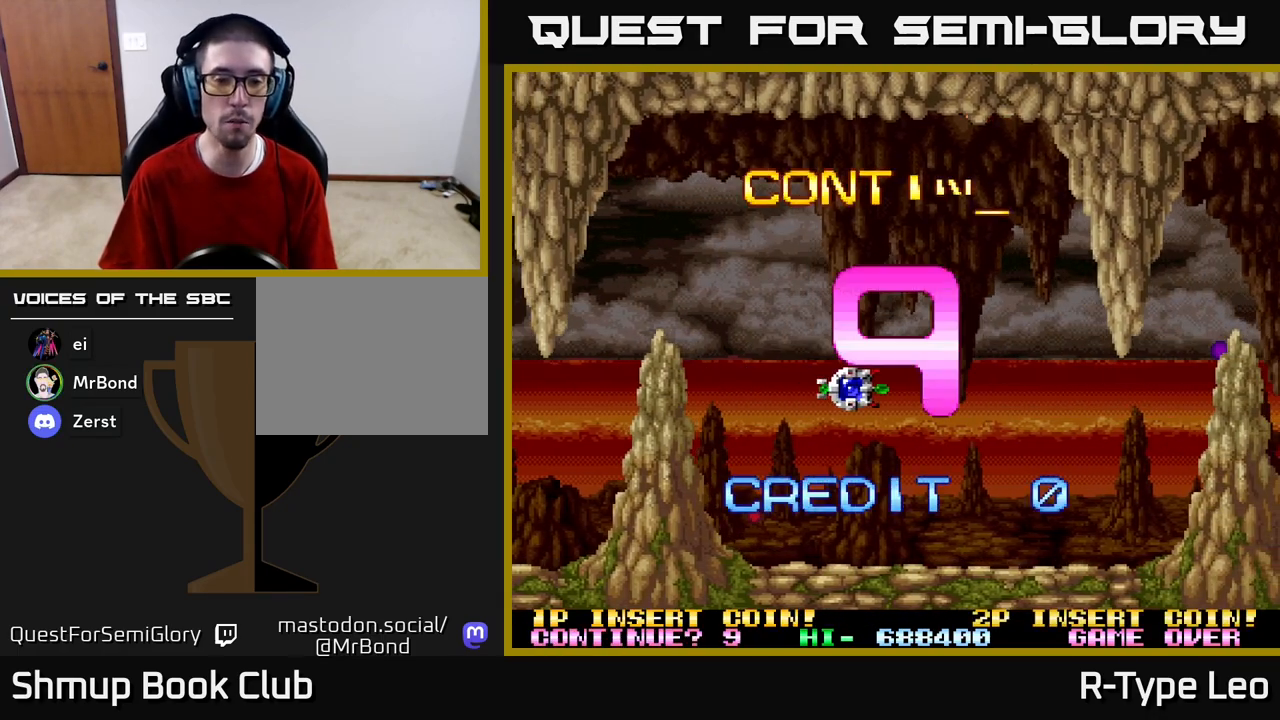
{"buttons": [], "left_stick": "center", "right_stick": "center", "events": [[133, "R2", "up"]]}
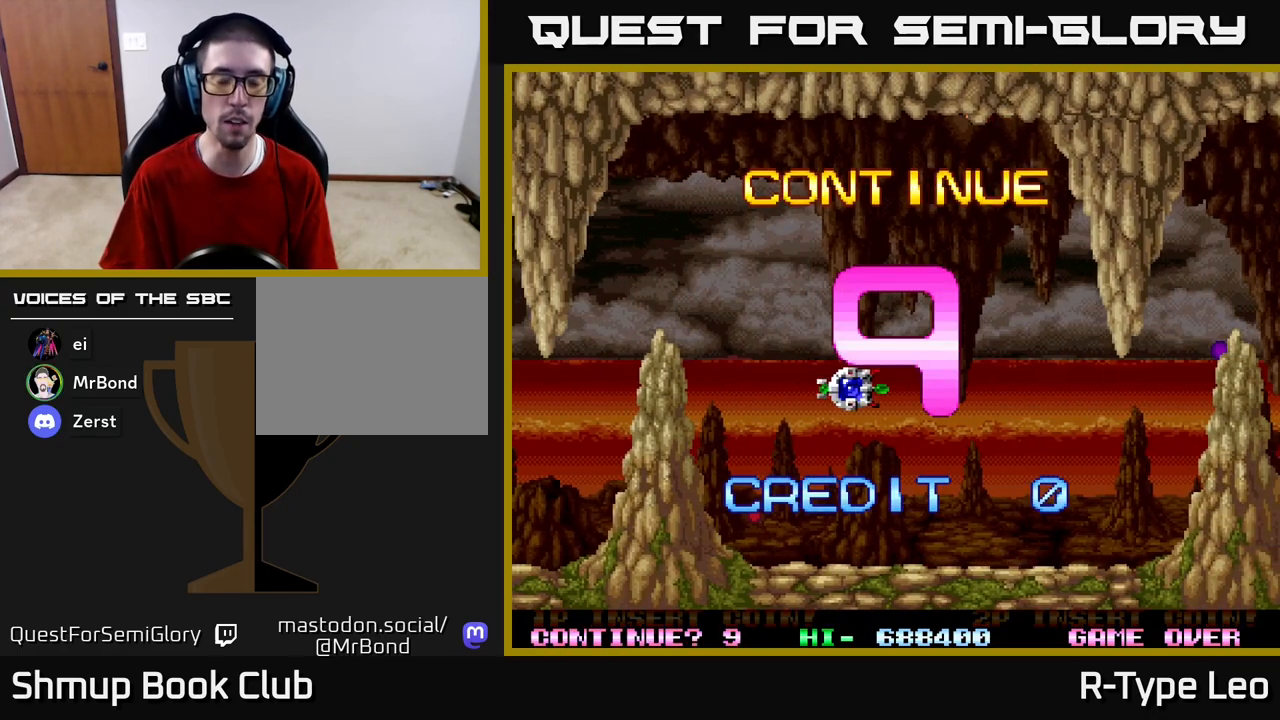
{"buttons": [], "left_stick": "center", "right_stick": "center", "events": []}
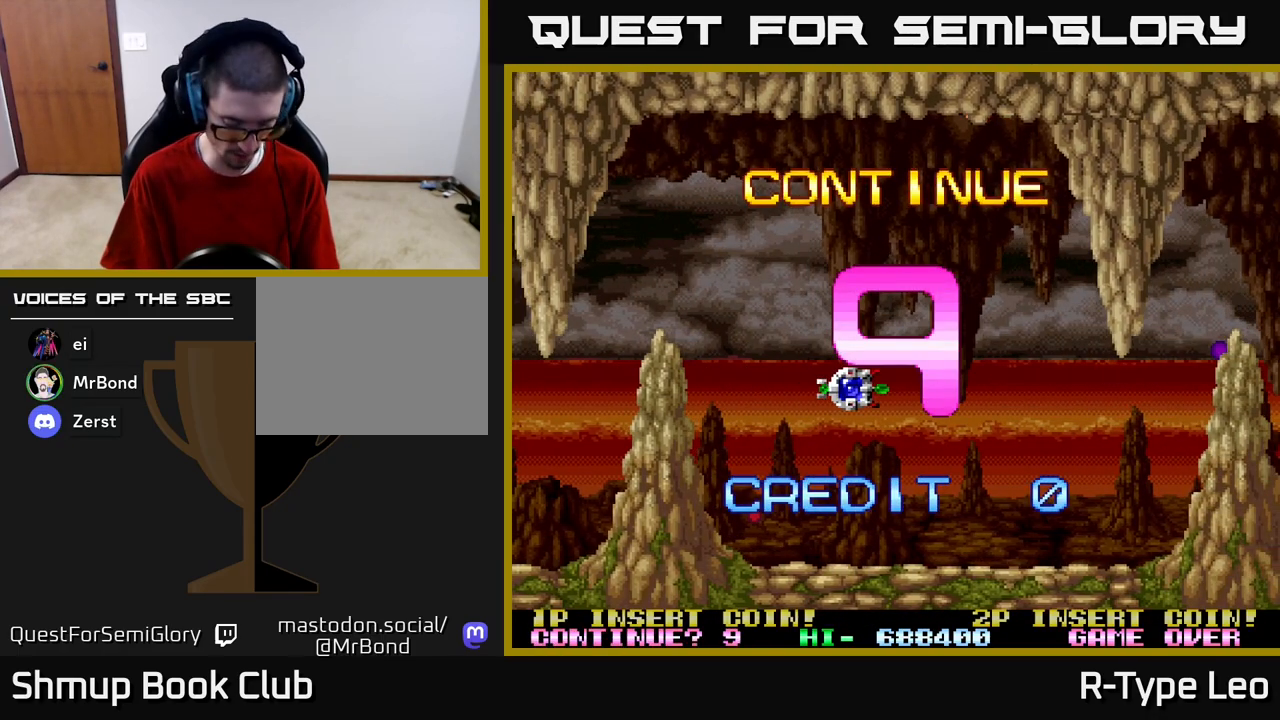
{"buttons": [], "left_stick": "center", "right_stick": "center", "events": []}
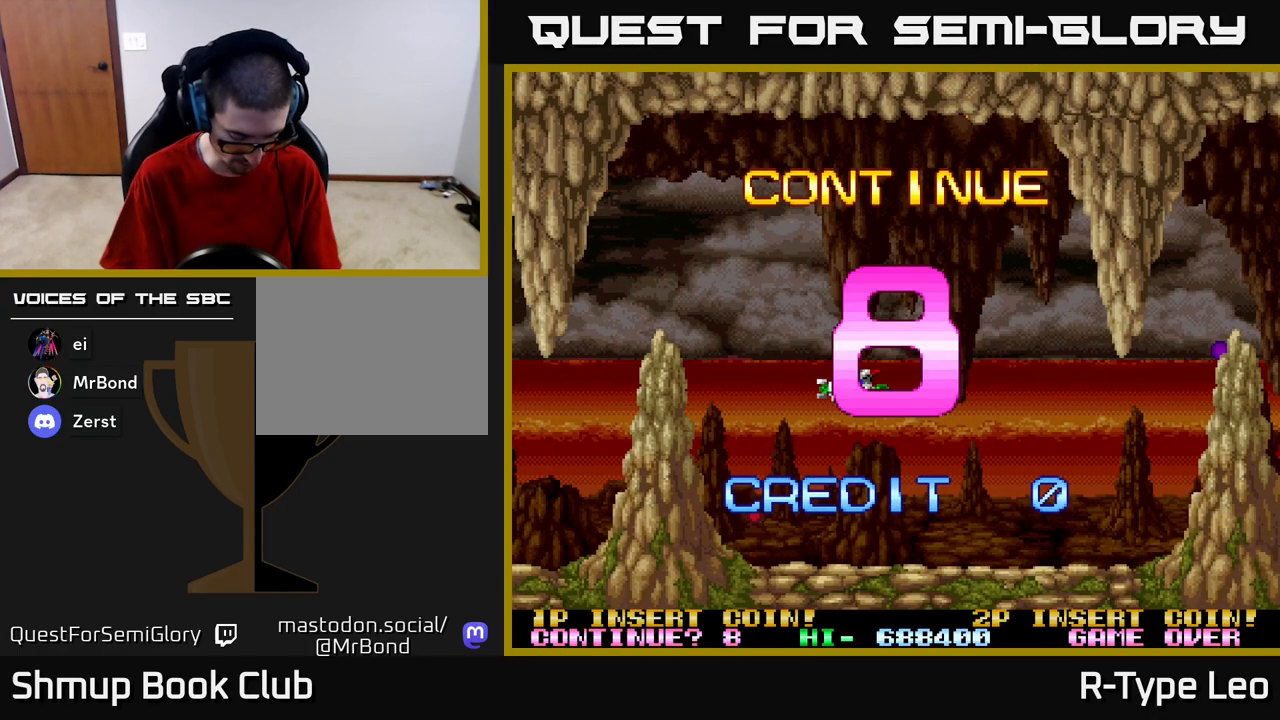
{"buttons": [], "left_stick": "center", "right_stick": "center", "events": []}
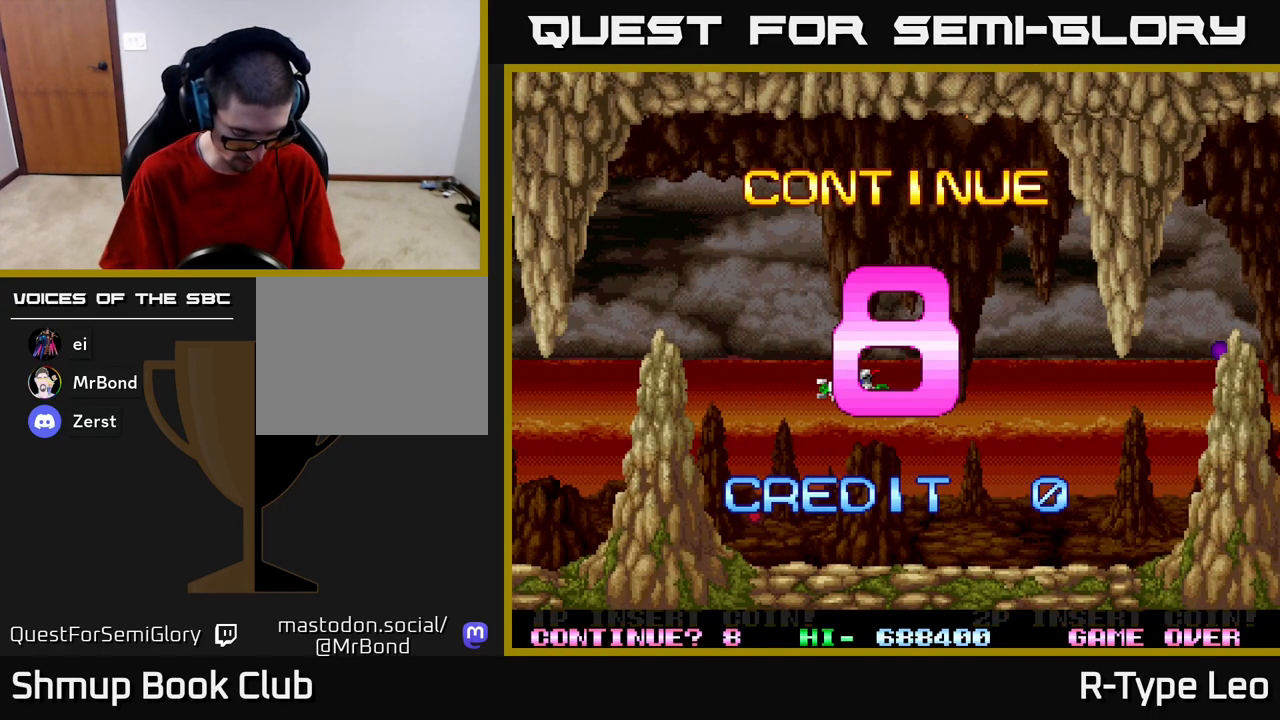
{"buttons": [], "left_stick": "center", "right_stick": "center", "events": []}
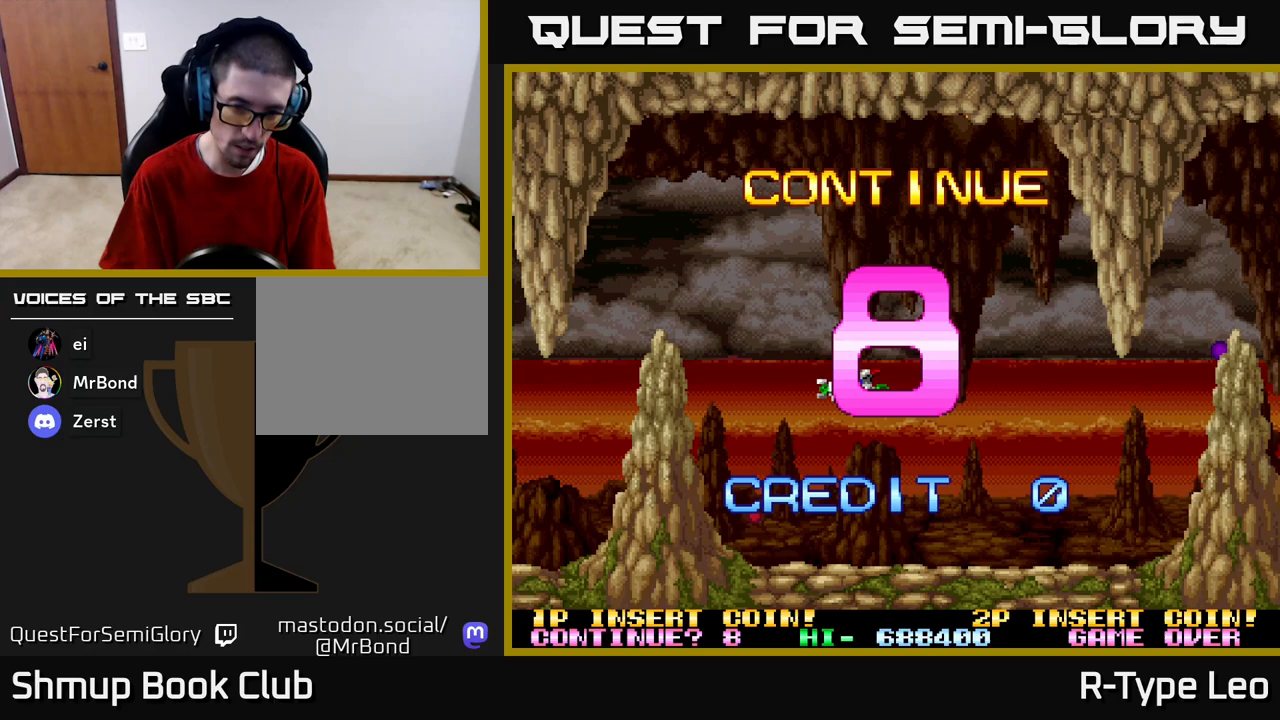
{"buttons": ["R2"], "left_stick": "center", "right_stick": "center", "events": [[483, "R2", "down"]]}
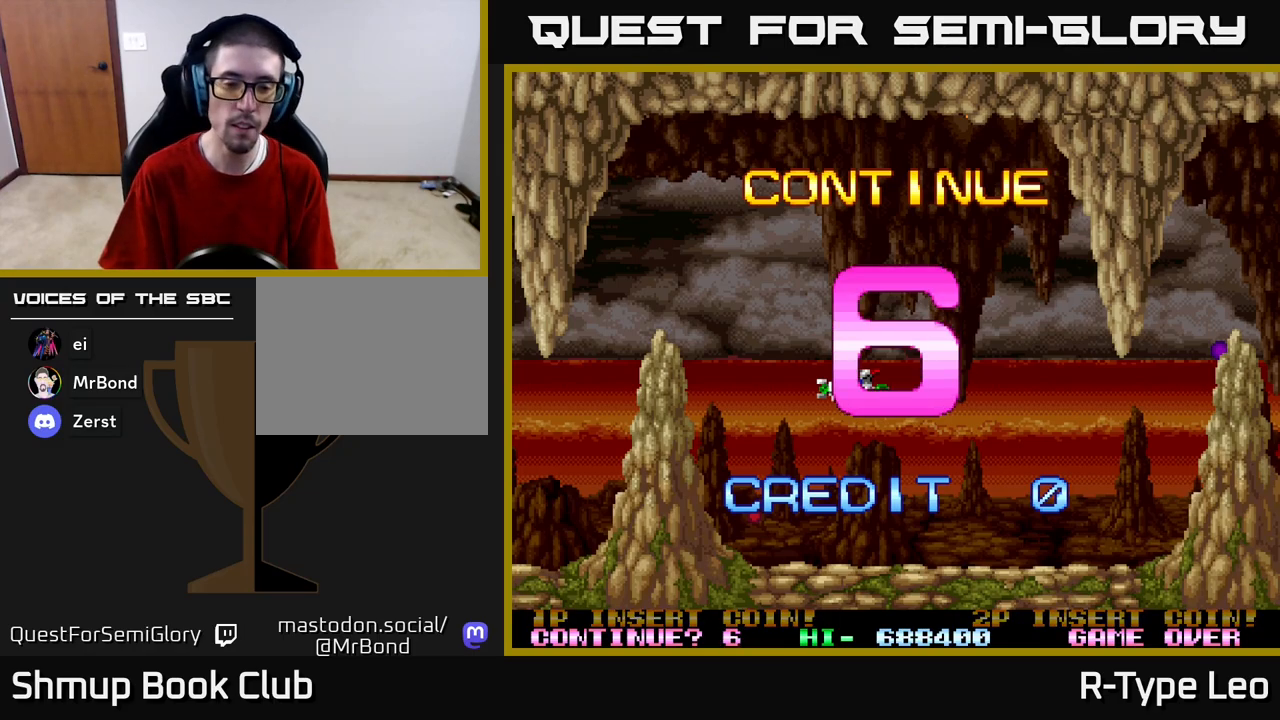
{"buttons": ["R2"], "left_stick": "center", "right_stick": "center", "events": []}
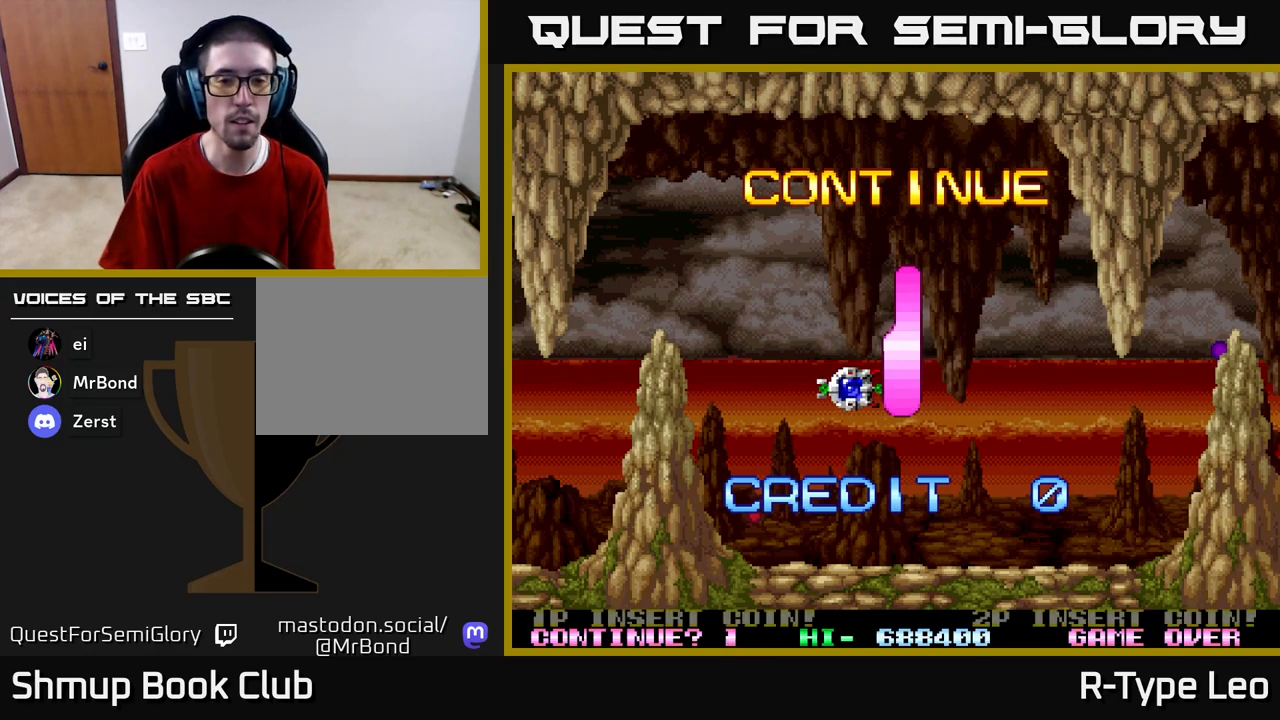
{"buttons": ["R2"], "left_stick": "center", "right_stick": "center", "events": []}
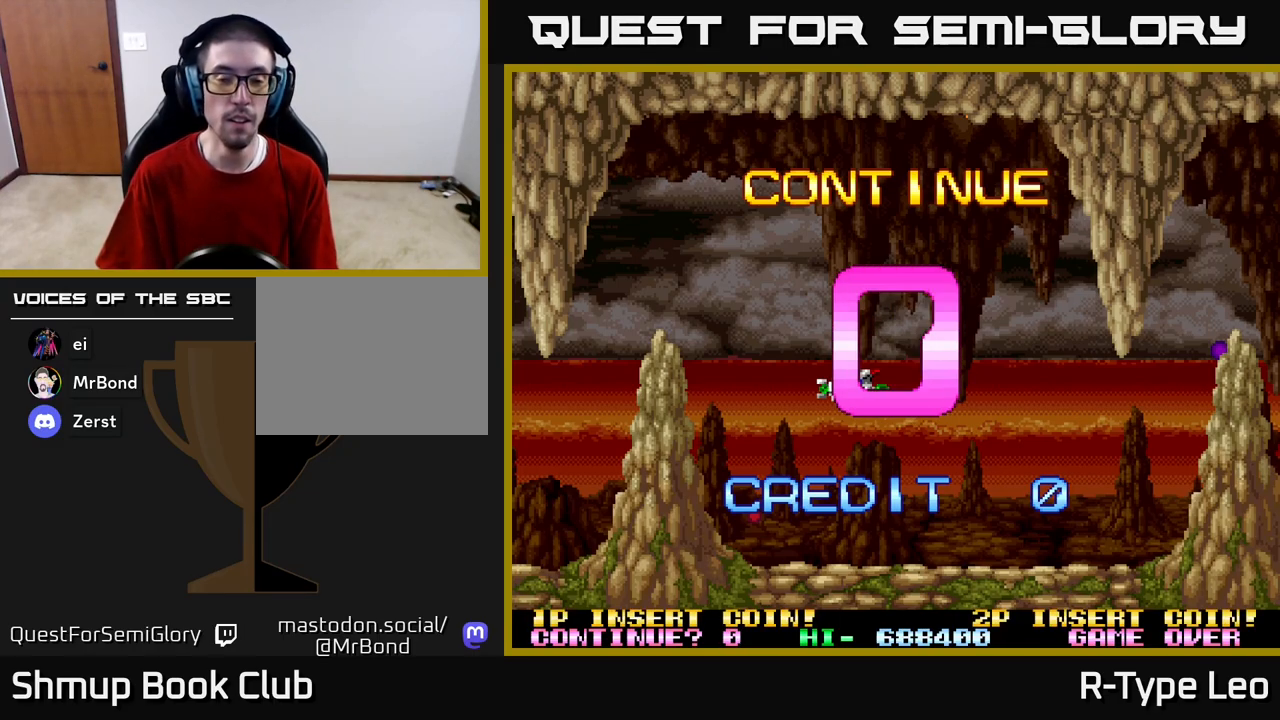
{"buttons": ["R2"], "left_stick": "center", "right_stick": "center", "events": []}
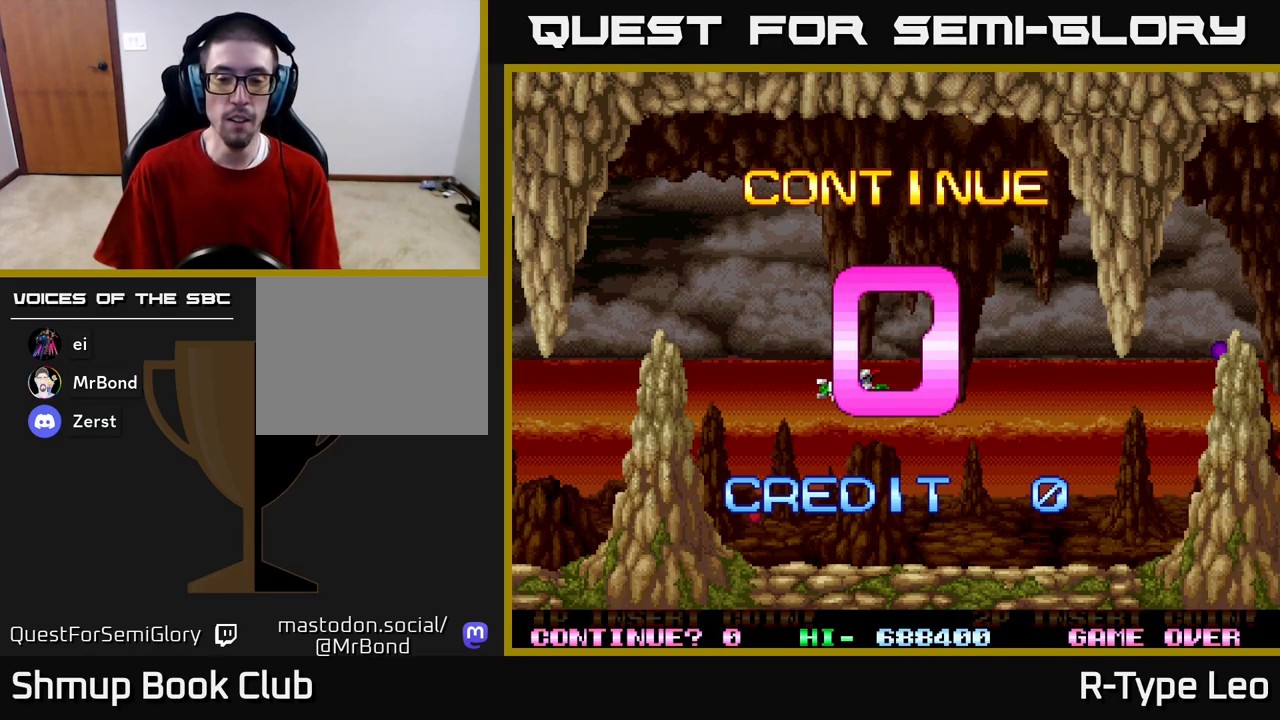
{"buttons": [], "left_stick": "center", "right_stick": "center", "events": [[67, "R2", "up"], [100, "R2", "down"], [233, "R2", "up"], [283, "R2", "down"], [400, "R2", "up"]]}
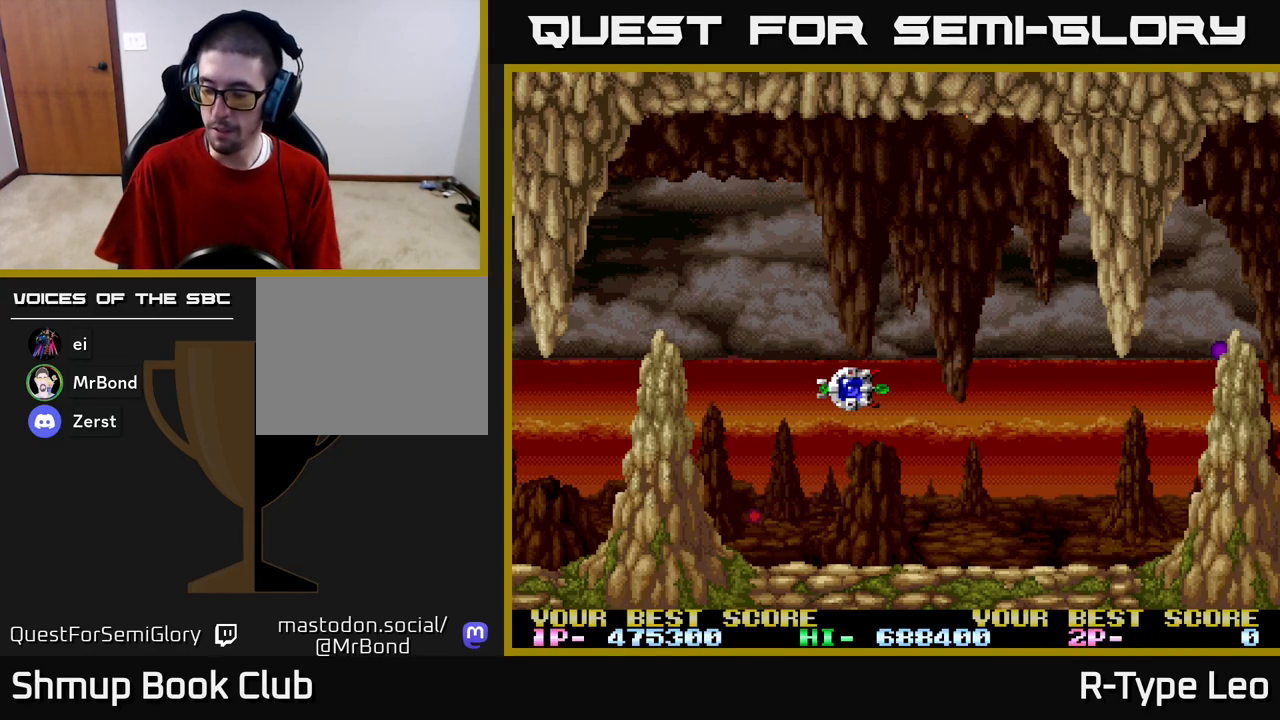
{"buttons": [], "left_stick": "center", "right_stick": "center", "events": []}
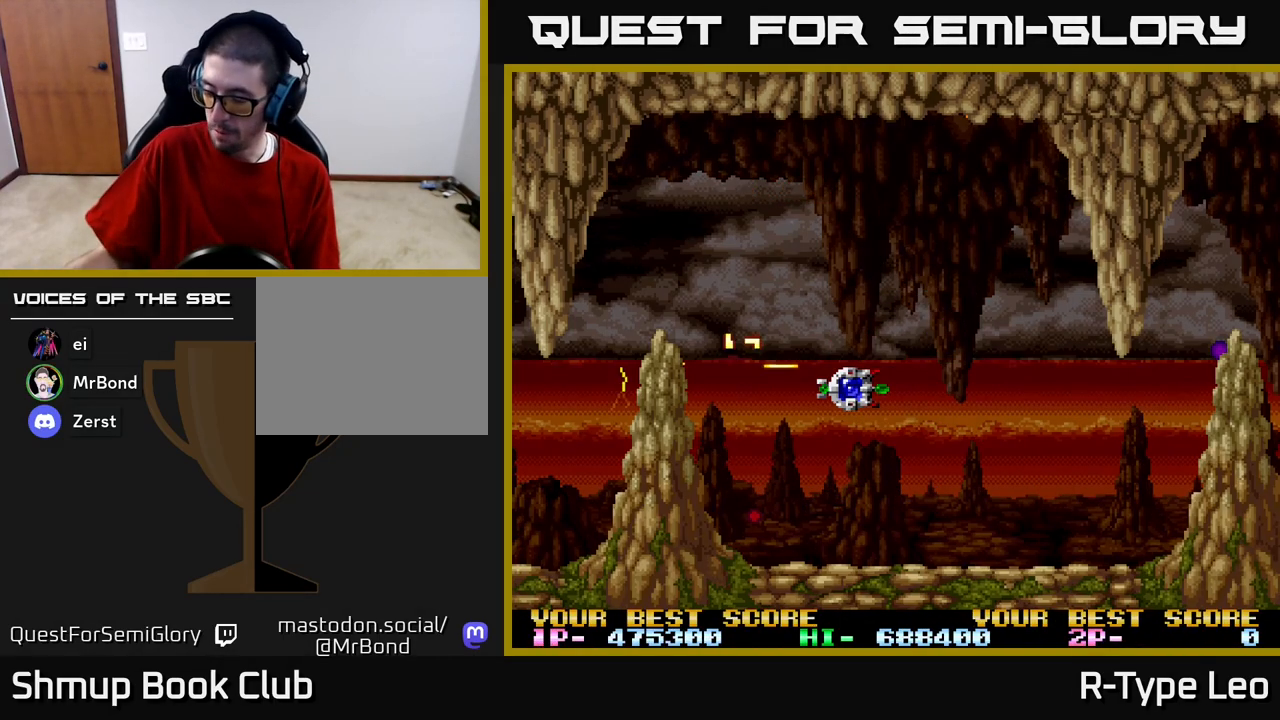
{"buttons": [], "left_stick": "center", "right_stick": "center", "events": []}
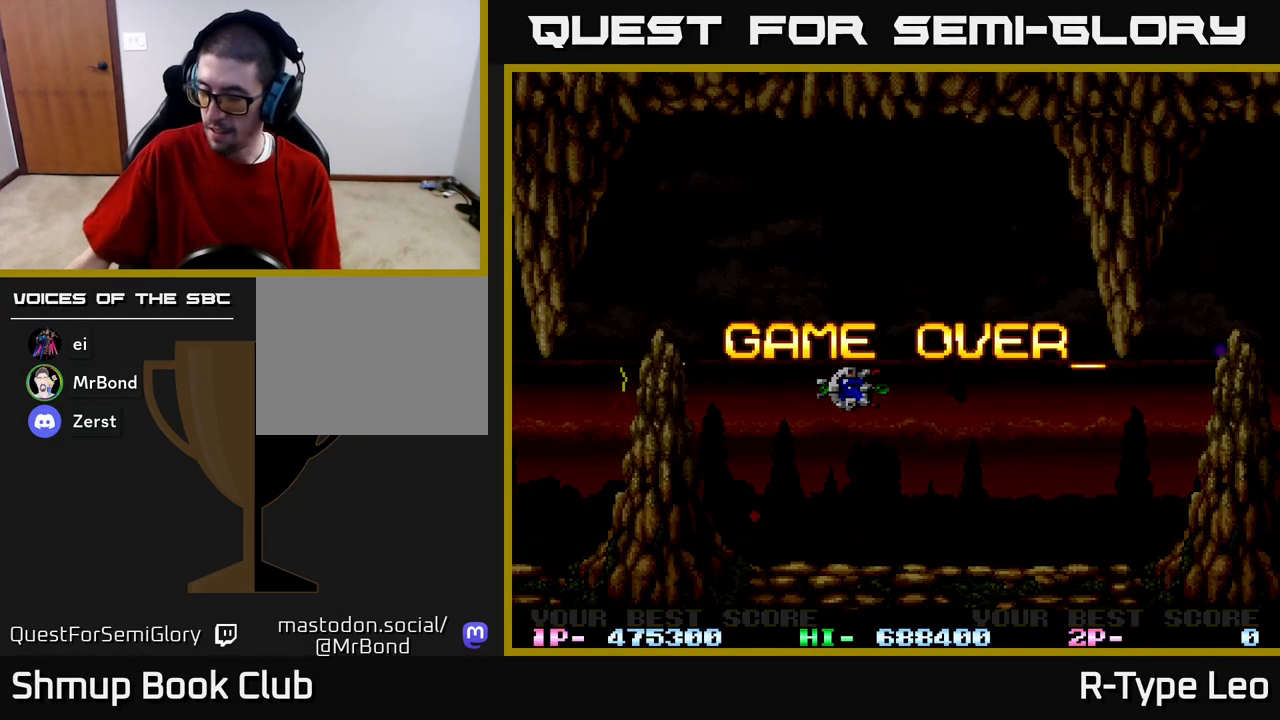
{"buttons": [], "left_stick": "center", "right_stick": "center", "events": []}
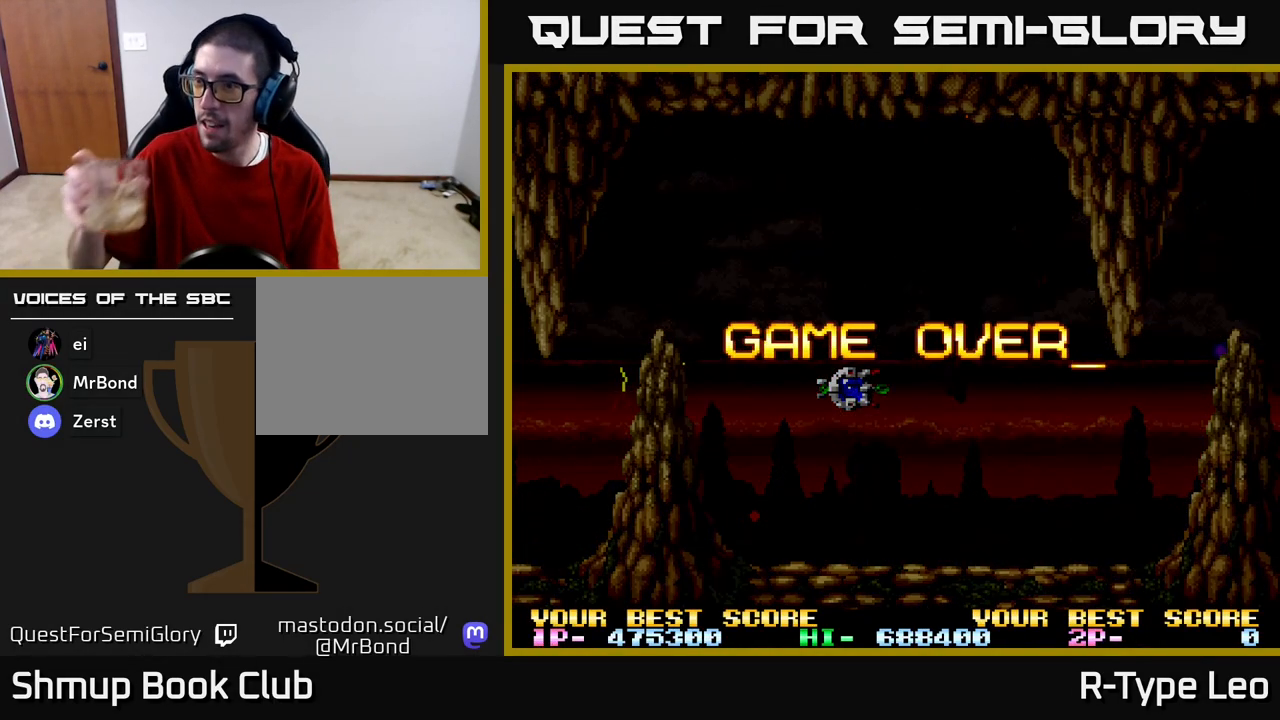
{"buttons": [], "left_stick": "center", "right_stick": "center", "events": []}
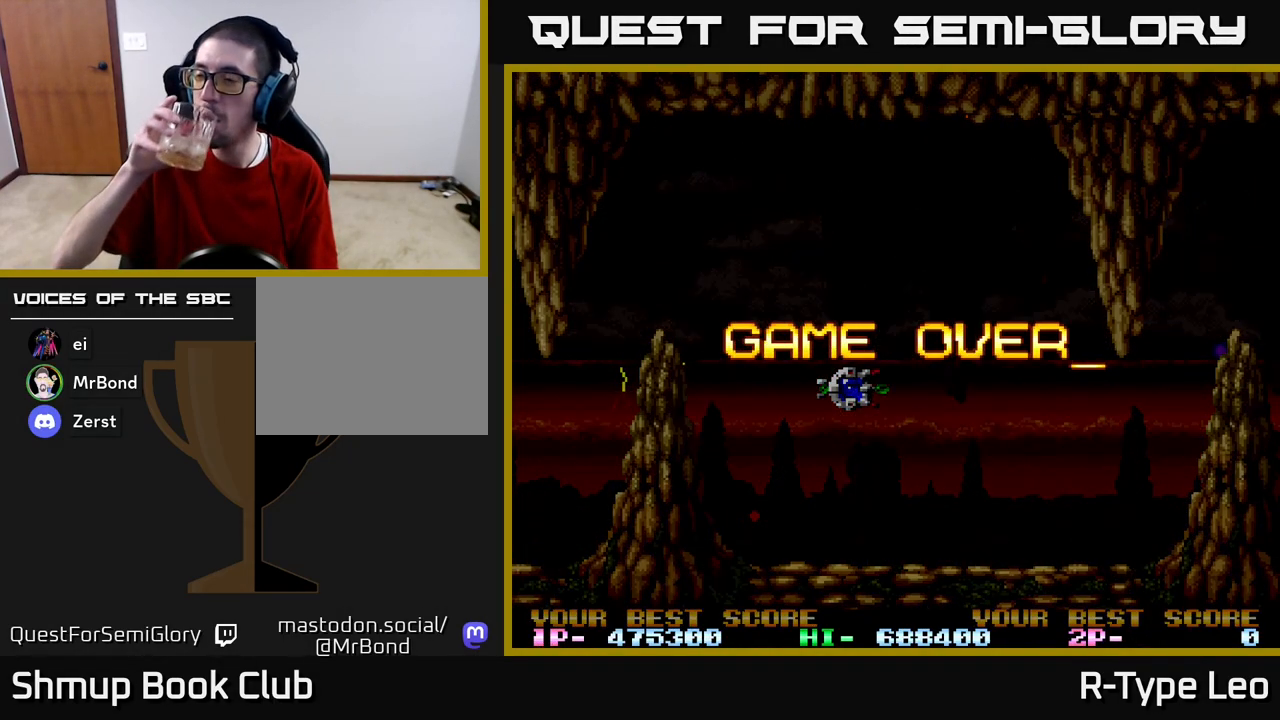
{"buttons": [], "left_stick": "center", "right_stick": "center", "events": []}
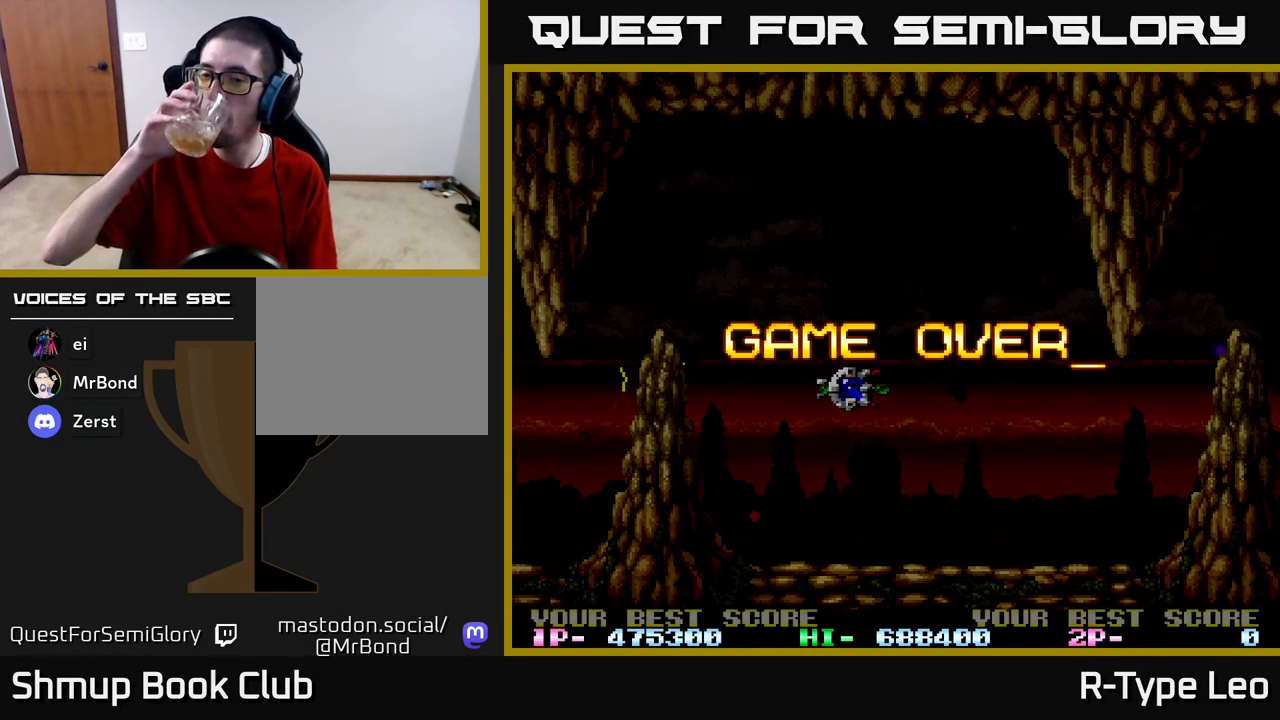
{"buttons": [], "left_stick": "center", "right_stick": "center", "events": []}